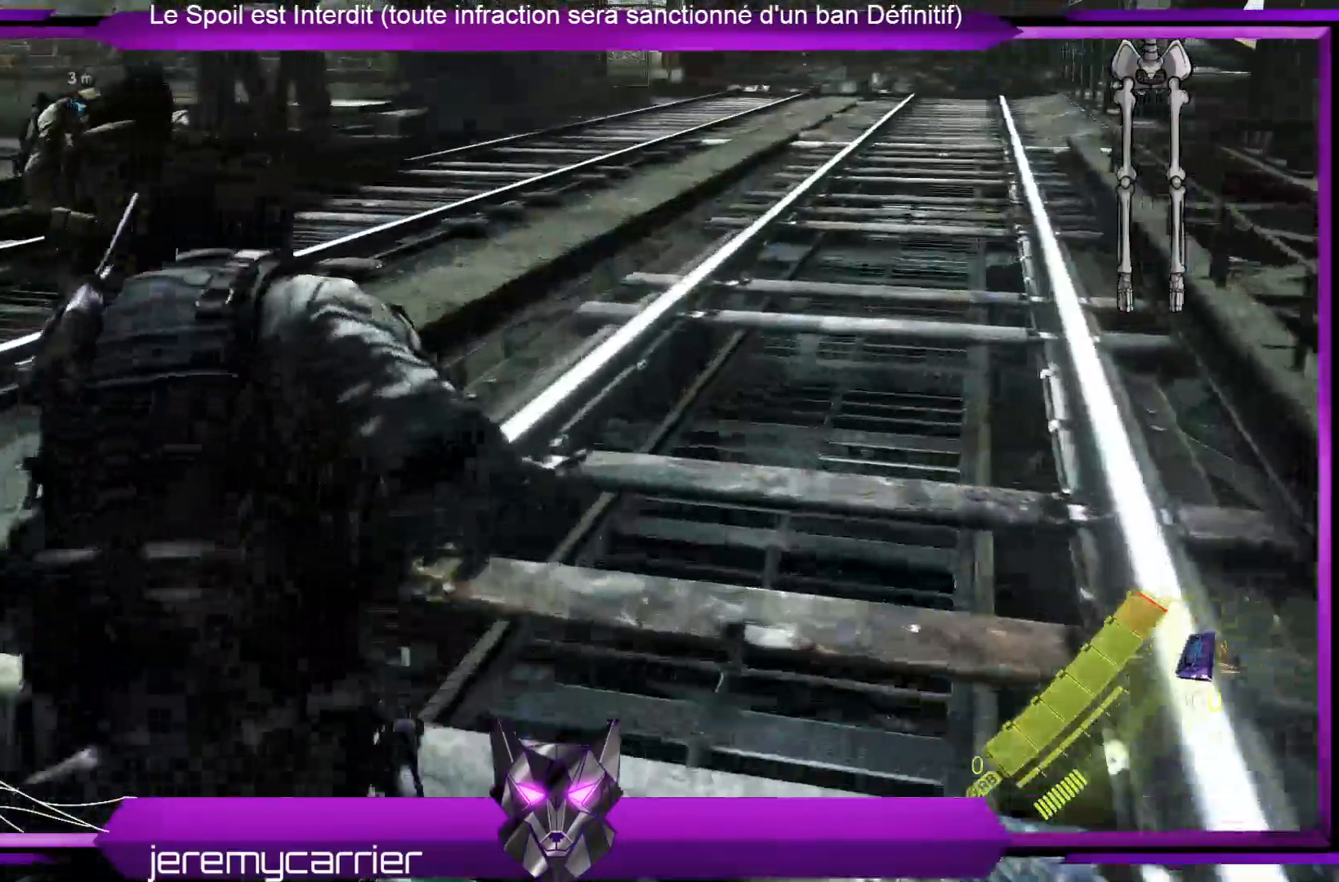
Gameplay with a controller (Xbox layout); each line is a JSON object with the inputs held at the frame after it. "events" lists button and stick changes between this image and that frame as [ms after this image, input, new state], when the widget could be followed in between.
{"buttons": [], "left_stick": "up-right", "right_stick": "center", "events": [[100, "left_stick", "up-right"], [367, "right_stick", "center"]]}
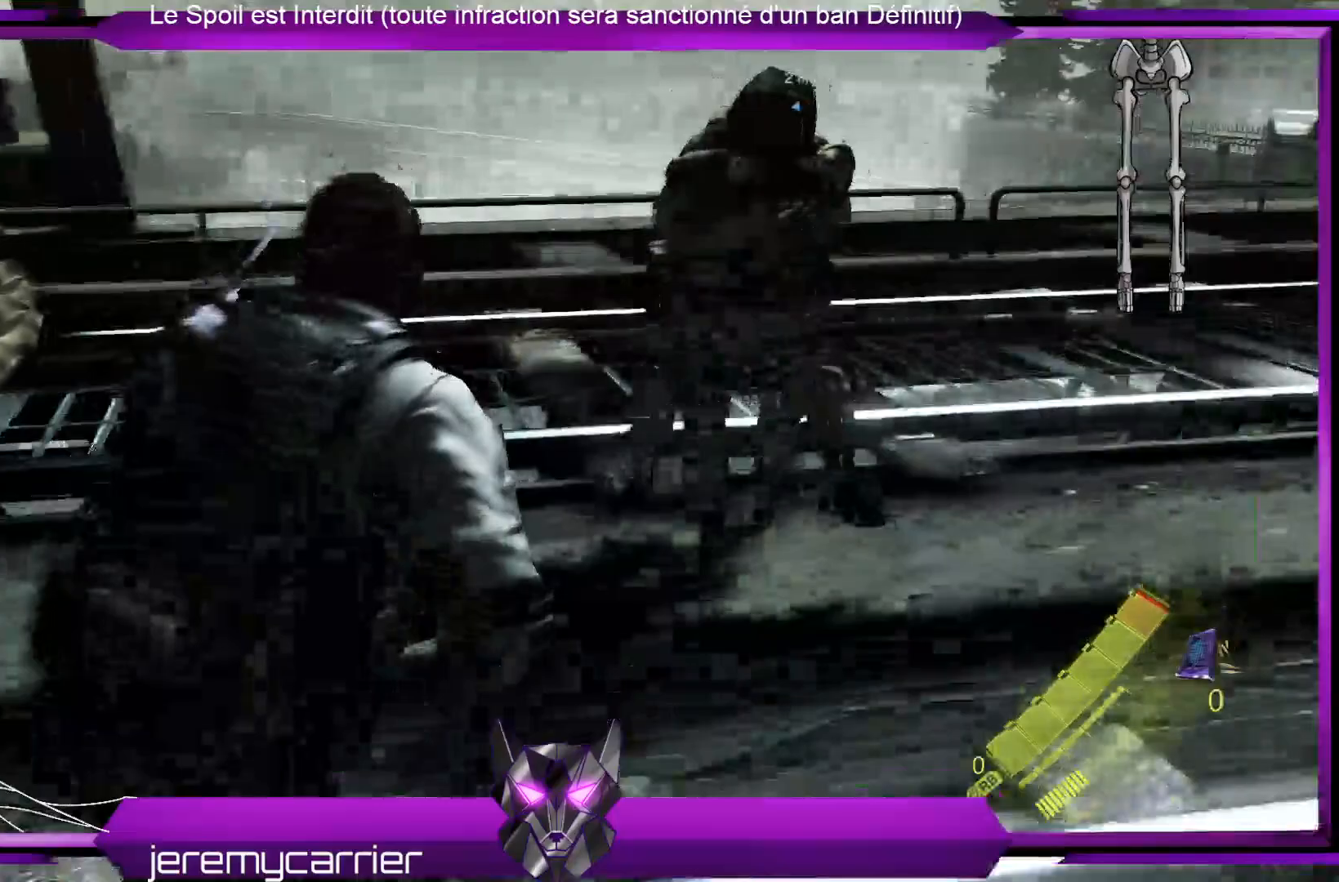
{"buttons": [], "left_stick": "up", "right_stick": "left", "events": [[134, "right_stick", "left"], [501, "left_stick", "up"]]}
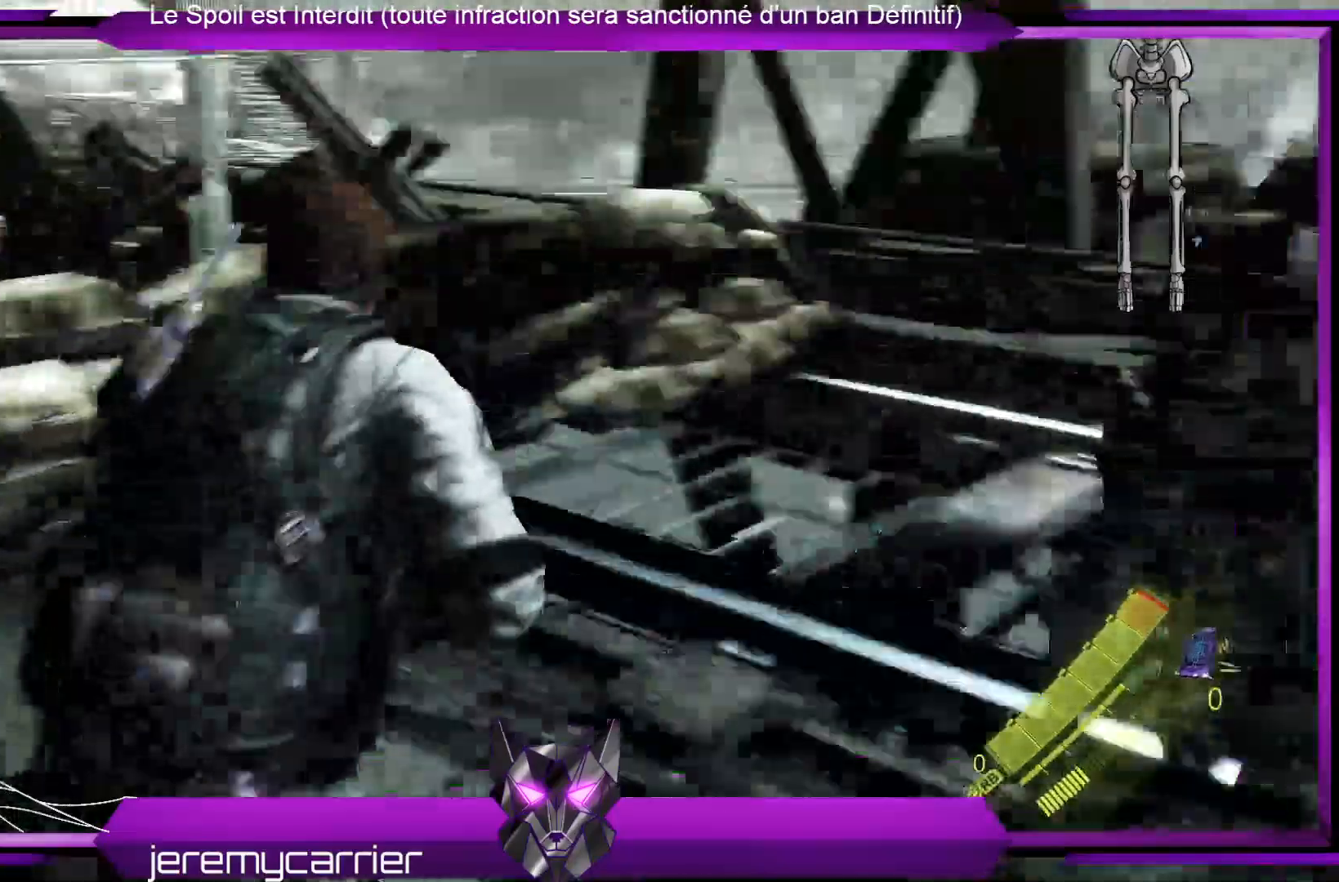
{"buttons": [], "left_stick": "up", "right_stick": "center", "events": [[334, "right_stick", "center"]]}
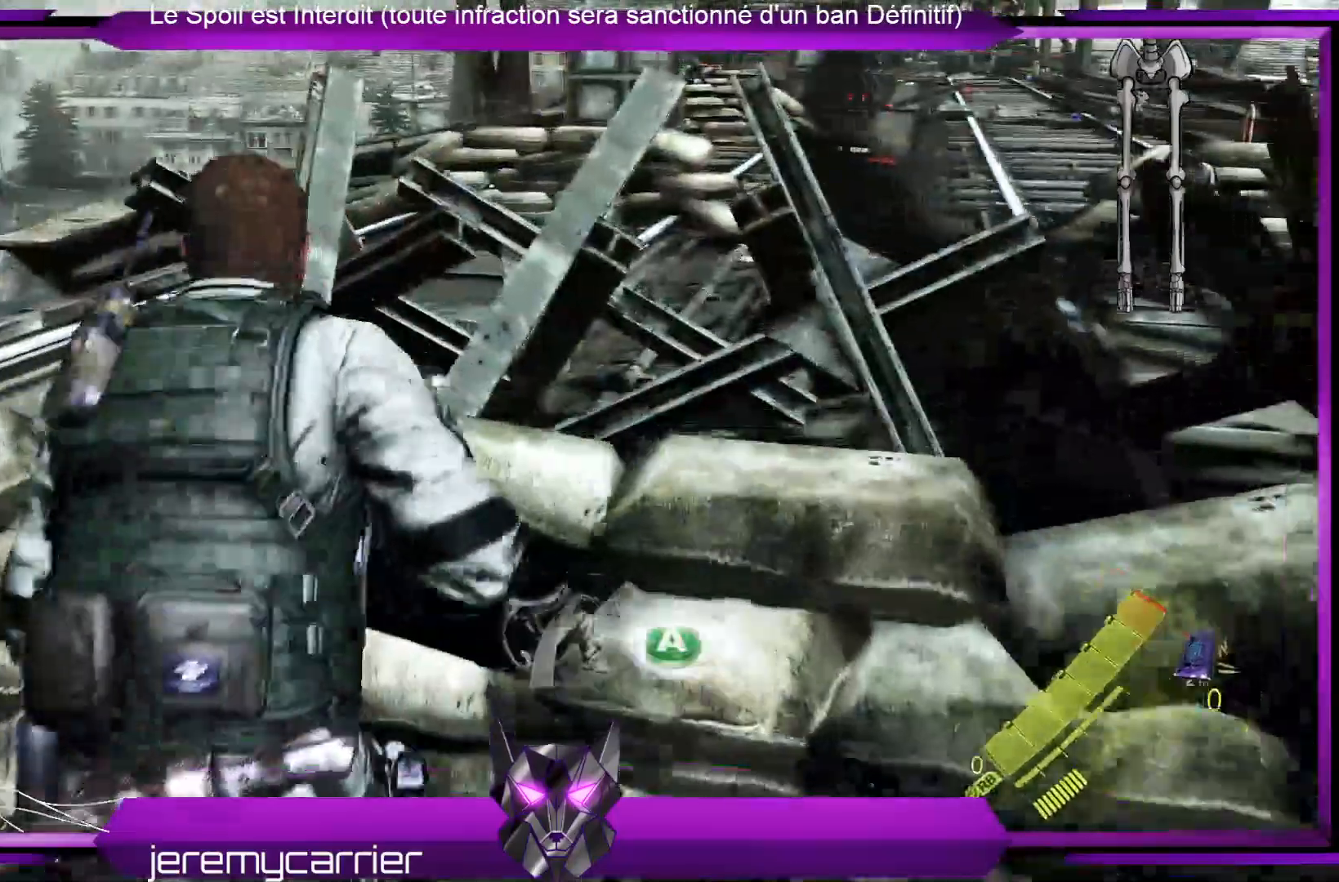
{"buttons": ["L2"], "left_stick": "center", "right_stick": "center", "events": [[167, "left_stick", "center"], [268, "L2", "down"]]}
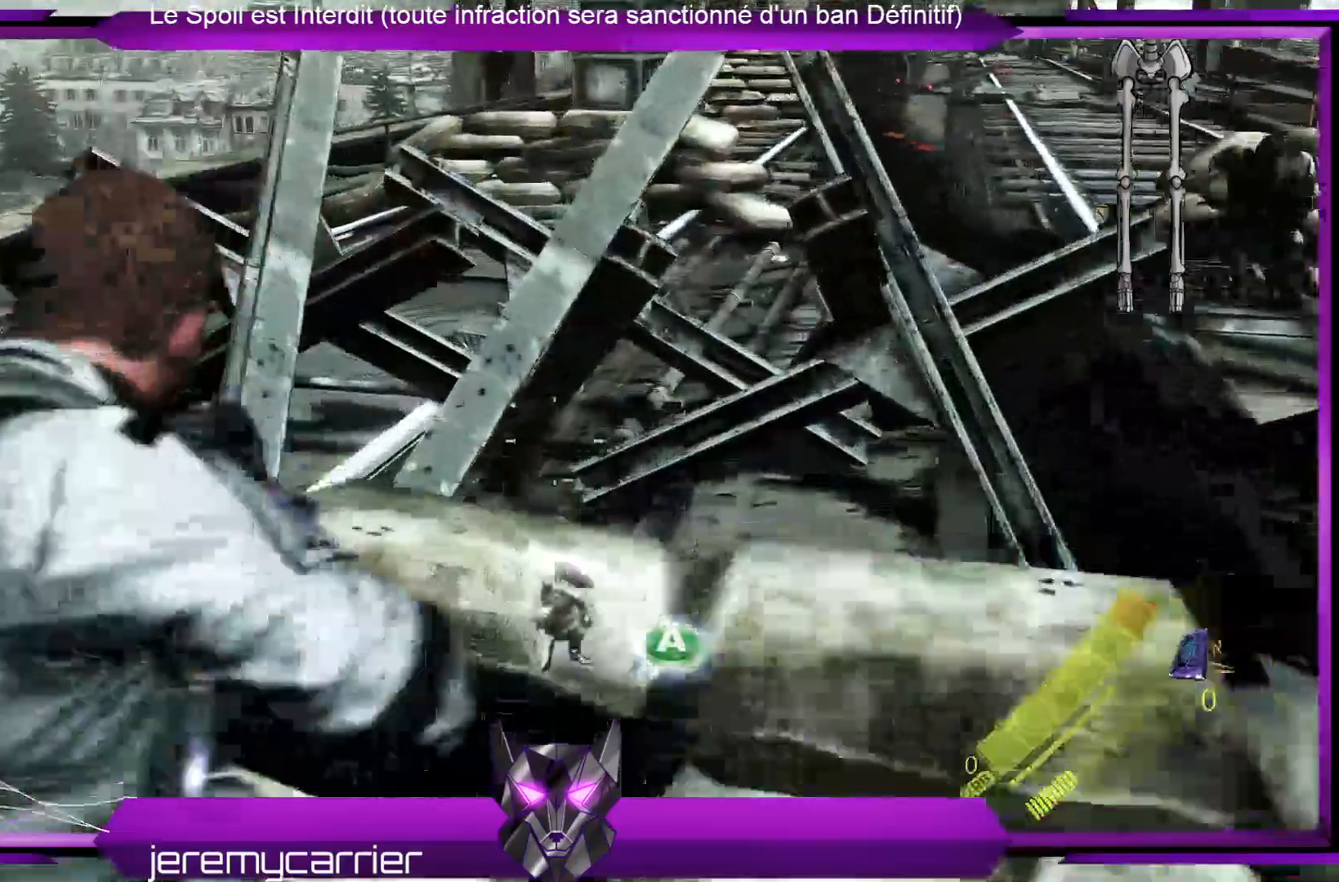
{"buttons": ["L2"], "left_stick": "center", "right_stick": "center"}
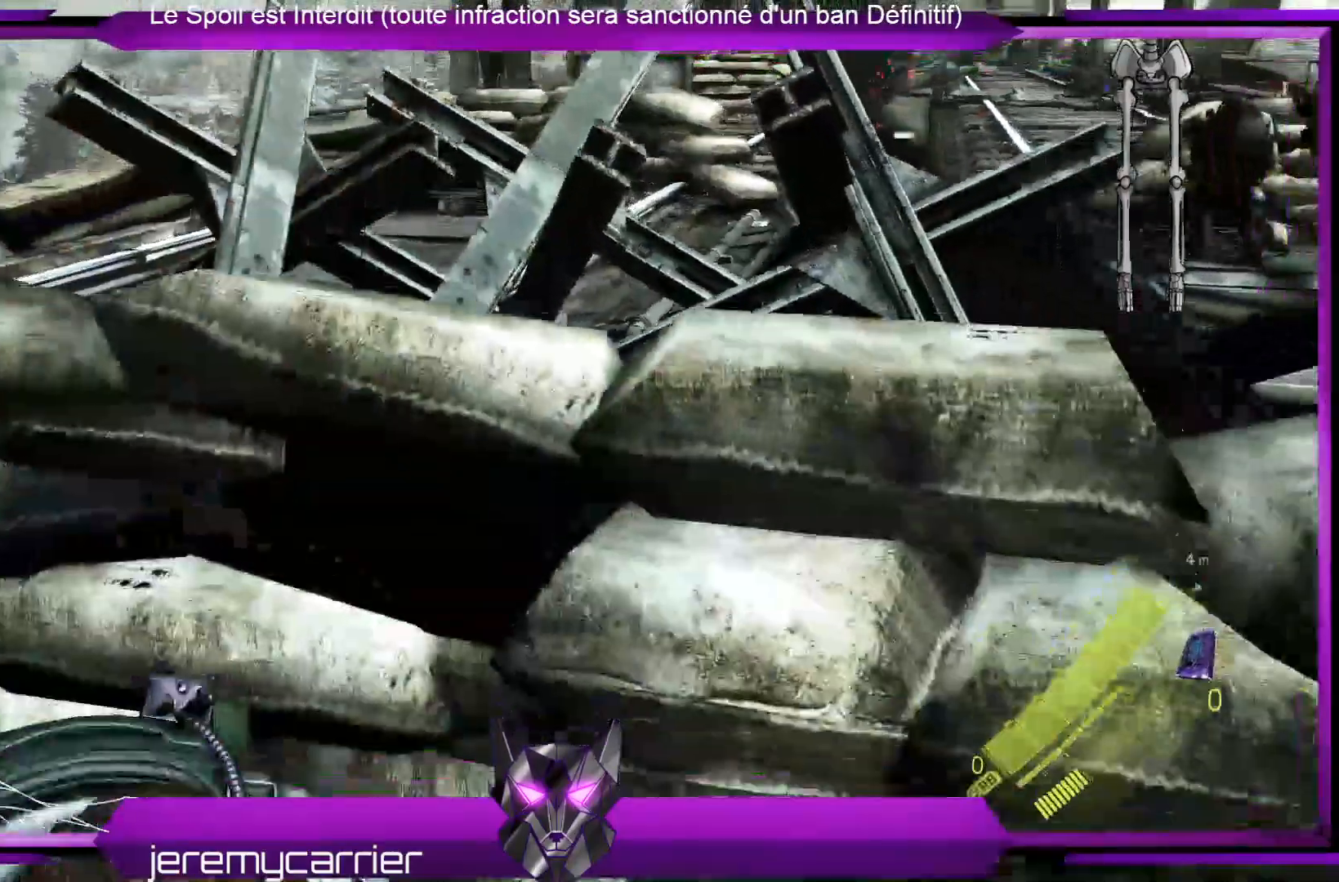
{"buttons": ["L2"], "left_stick": "up-right", "right_stick": "center", "events": [[33, "right_stick", "up-right"], [67, "left_stick", "right"], [167, "left_stick", "up-right"], [200, "right_stick", "center"]]}